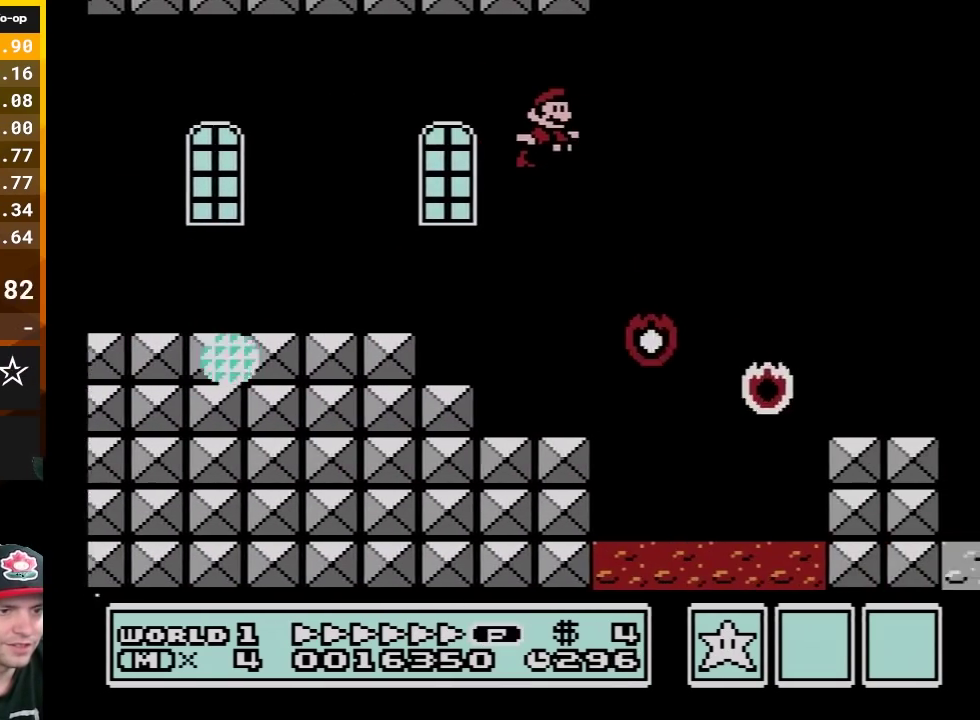
Gameplay with a controller (Nintendo layout); each line is a JSON object with the inputs held at the frame after it. "events" lists button and stick changes between this image and that frame as [ms after this image, input, new state], when the widget could be followed in between. Not read: L3 R3.
{"buttons": ["A", "B", "DPAD_DOWN"], "events": [[433, "DPAD_DOWN", "down"], [433, "DPAD_RIGHT", "up"], [467, "A", "down"]]}
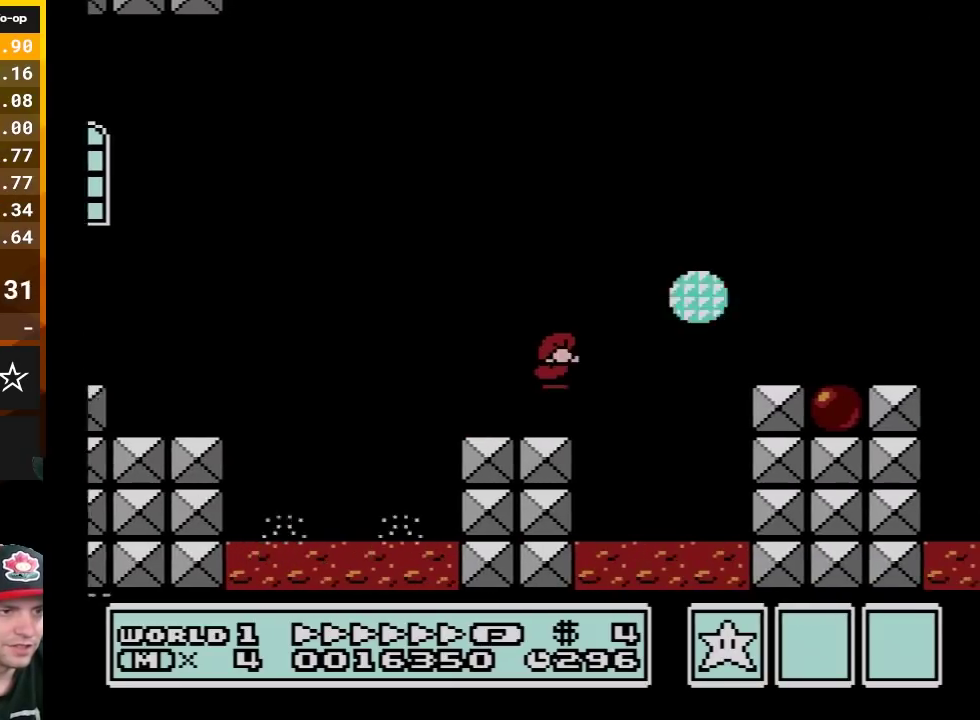
{"buttons": ["A", "B", "DPAD_RIGHT"], "events": [[133, "DPAD_RIGHT", "down"], [150, "DPAD_DOWN", "up"], [350, "A", "up"], [500, "A", "down"]]}
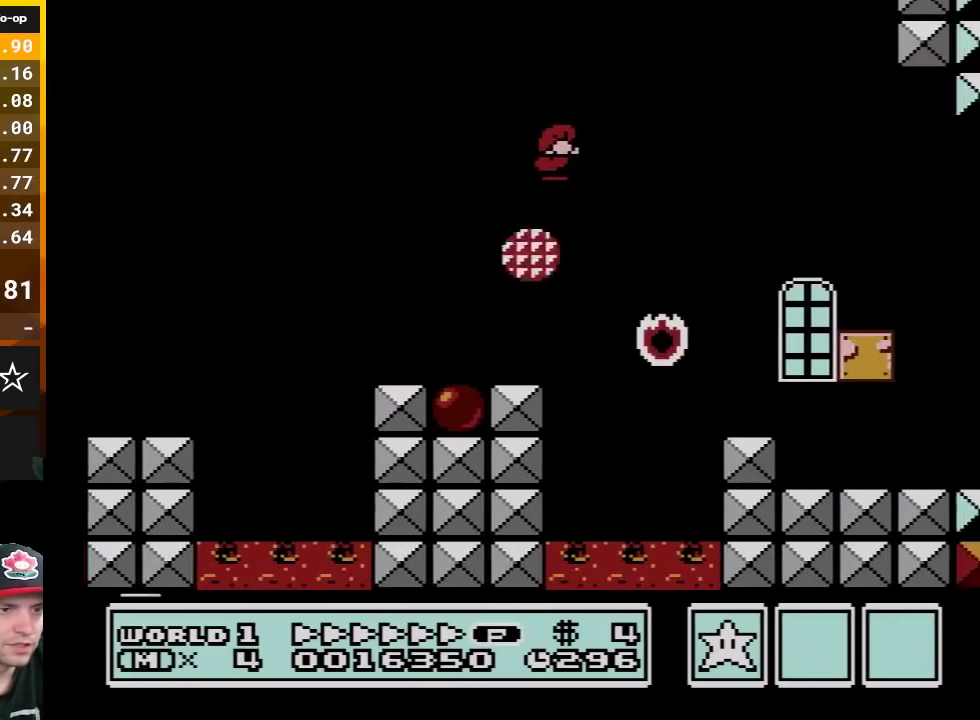
{"buttons": ["B"], "events": [[67, "A", "up"], [183, "DPAD_RIGHT", "up"], [250, "DPAD_LEFT", "down"], [467, "DPAD_LEFT", "up"]]}
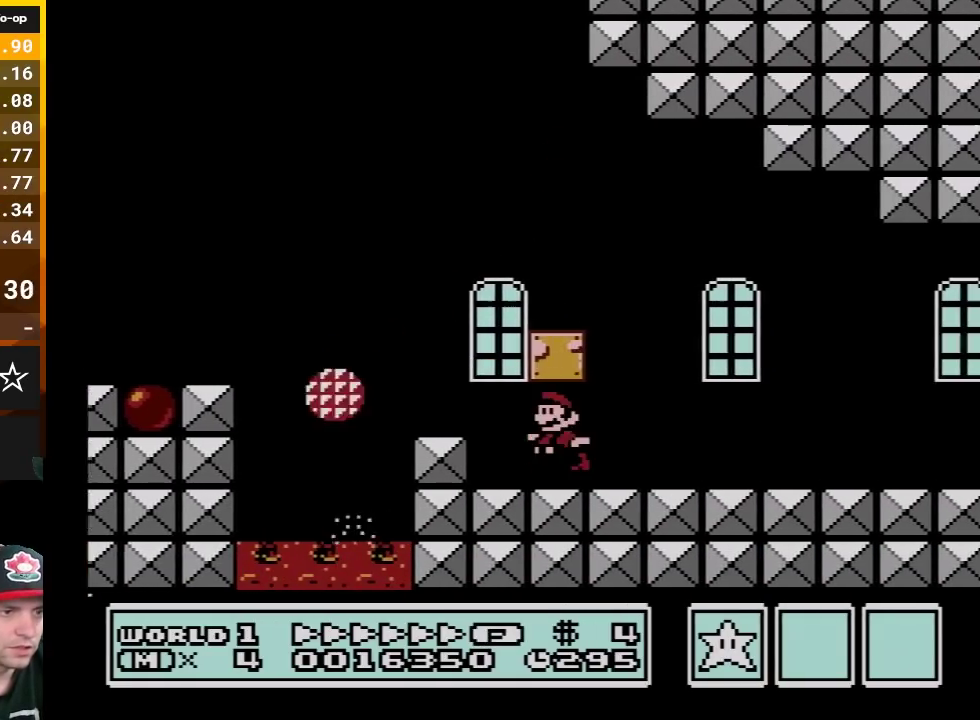
{"buttons": ["A", "B", "DPAD_LEFT"], "events": [[33, "A", "down"], [133, "A", "up"], [133, "DPAD_LEFT", "down"], [217, "A", "down"]]}
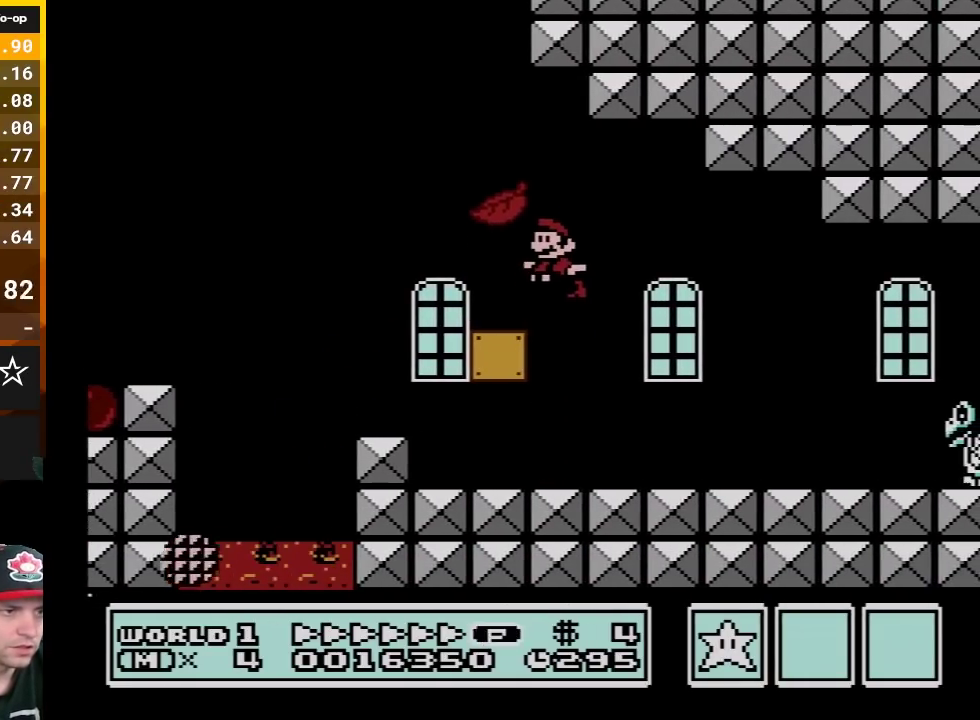
{"buttons": ["A", "B", "DPAD_LEFT"], "events": [[183, "A", "up"], [283, "A", "down"]]}
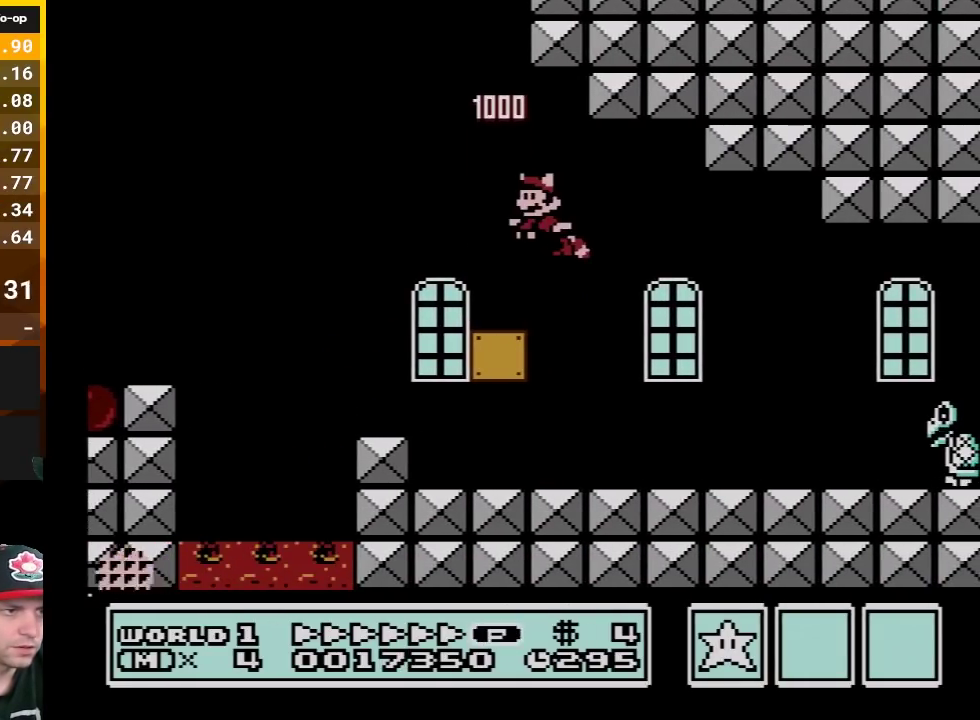
{"buttons": ["A", "B", "DPAD_LEFT"], "events": [[33, "A", "up"], [133, "A", "down"], [217, "A", "up"], [283, "A", "down"], [400, "A", "up"], [467, "A", "down"]]}
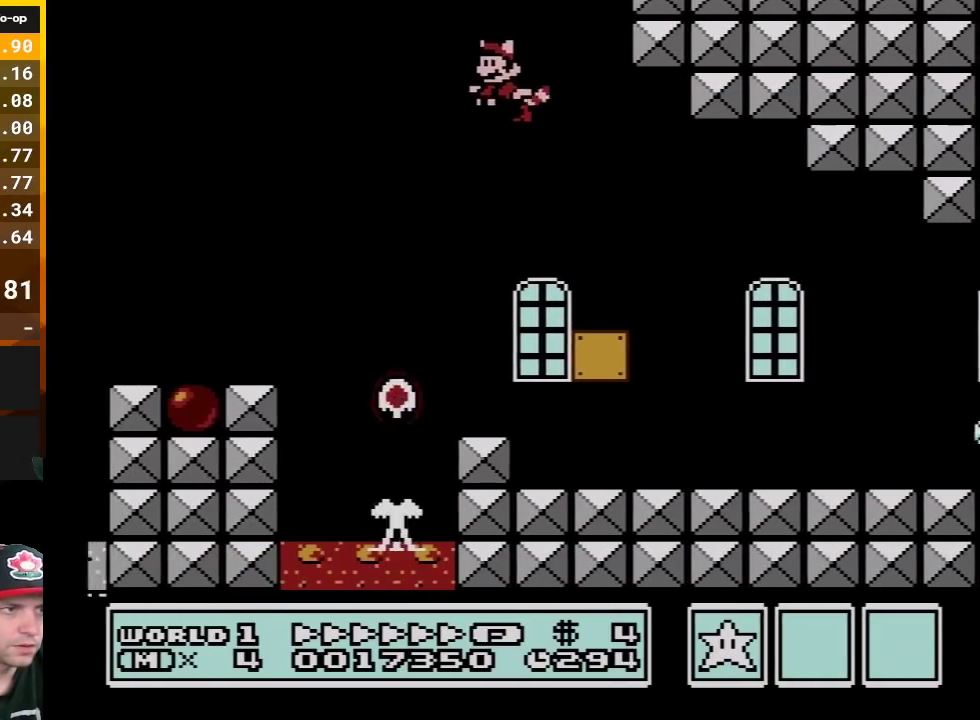
{"buttons": ["A", "B"], "events": [[67, "A", "up"], [150, "A", "down"], [250, "A", "up"], [350, "A", "down"], [433, "A", "up"], [467, "DPAD_LEFT", "up"], [500, "A", "down"]]}
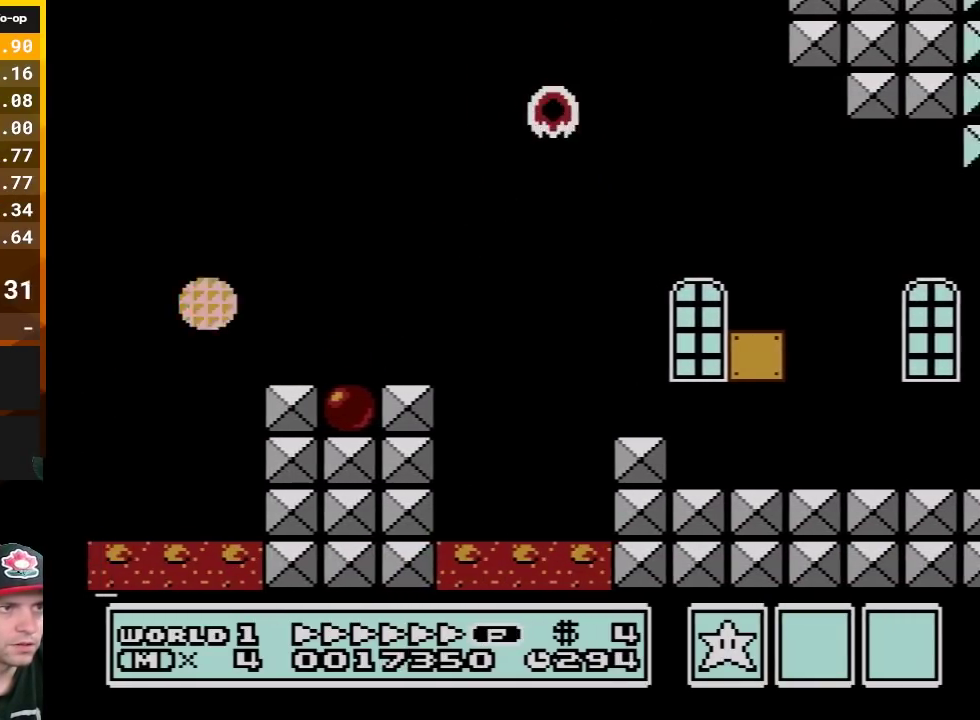
{"buttons": ["A", "B"], "events": [[150, "A", "up"], [183, "DPAD_RIGHT", "down"], [217, "A", "down"], [317, "A", "up"], [400, "A", "down"], [500, "DPAD_RIGHT", "up"]]}
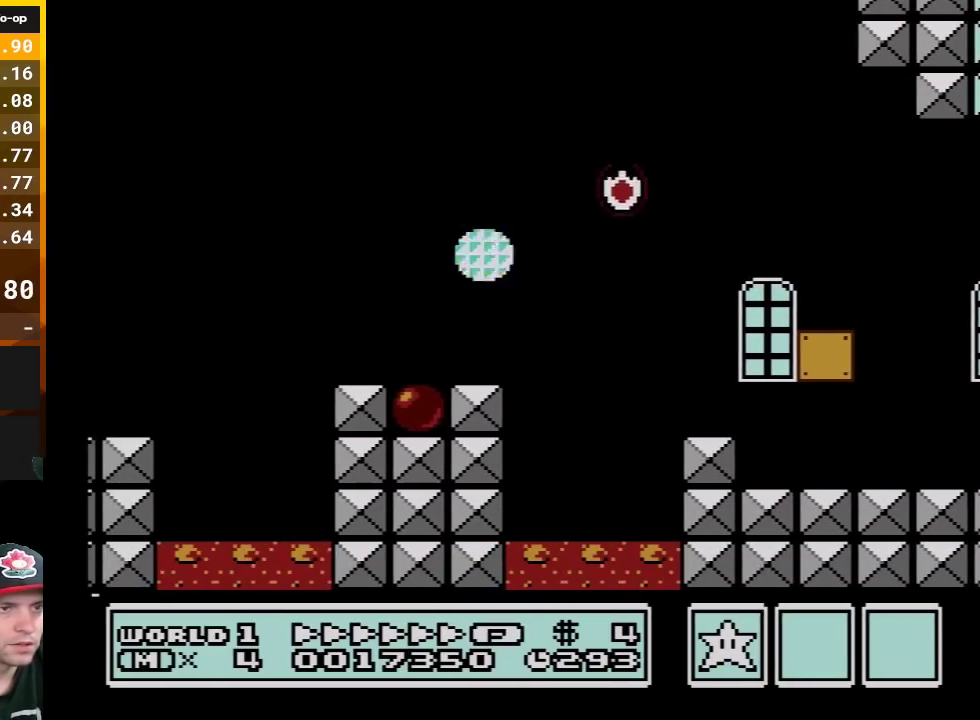
{"buttons": ["A", "B", "DPAD_RIGHT"], "events": [[33, "A", "up"], [33, "DPAD_RIGHT", "down"], [100, "A", "down"], [250, "A", "up"], [317, "A", "down"], [433, "A", "up"], [500, "A", "down"]]}
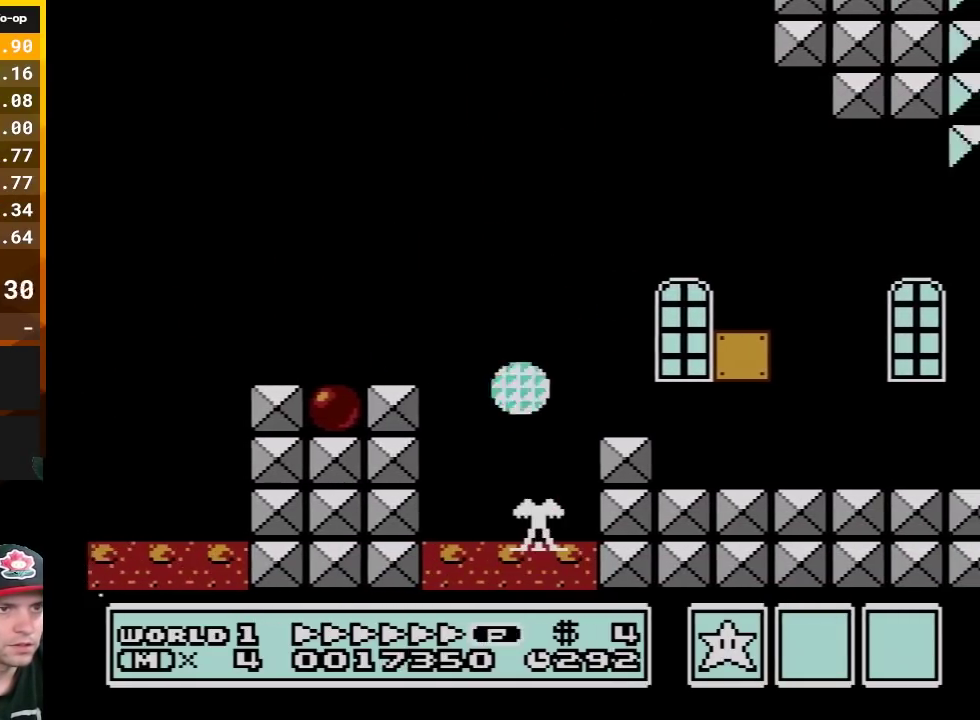
{"buttons": ["B", "DPAD_RIGHT"], "events": [[133, "A", "up"], [183, "A", "down"], [317, "A", "up"], [367, "A", "down"], [500, "A", "up"]]}
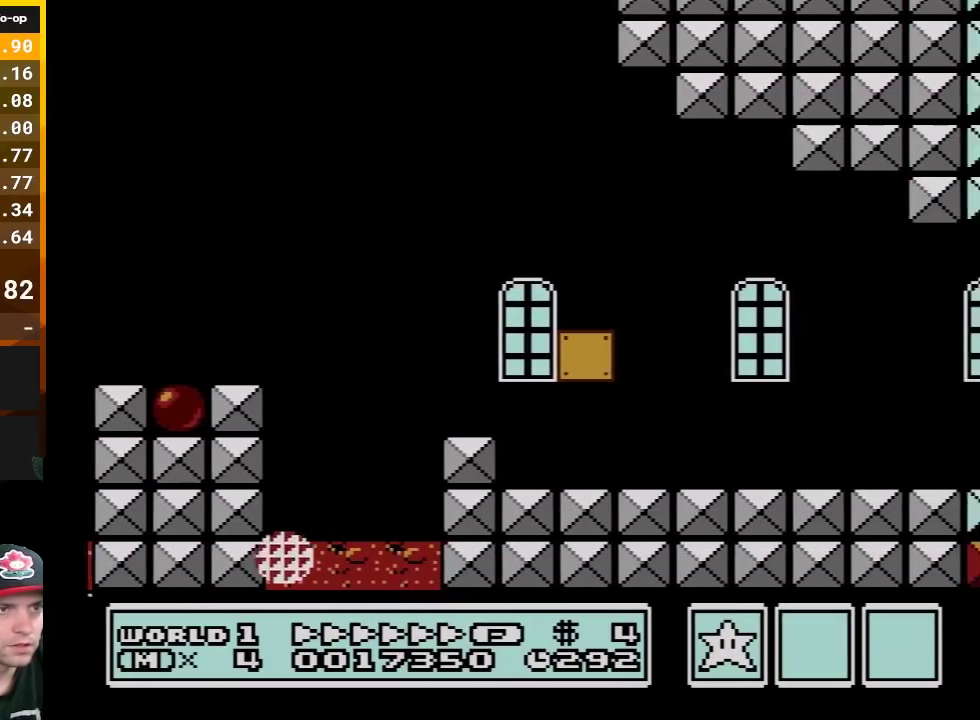
{"buttons": ["B", "DPAD_RIGHT"], "events": [[67, "A", "down"], [183, "DPAD_UP", "down"], [217, "A", "up"], [250, "DPAD_UP", "up"]]}
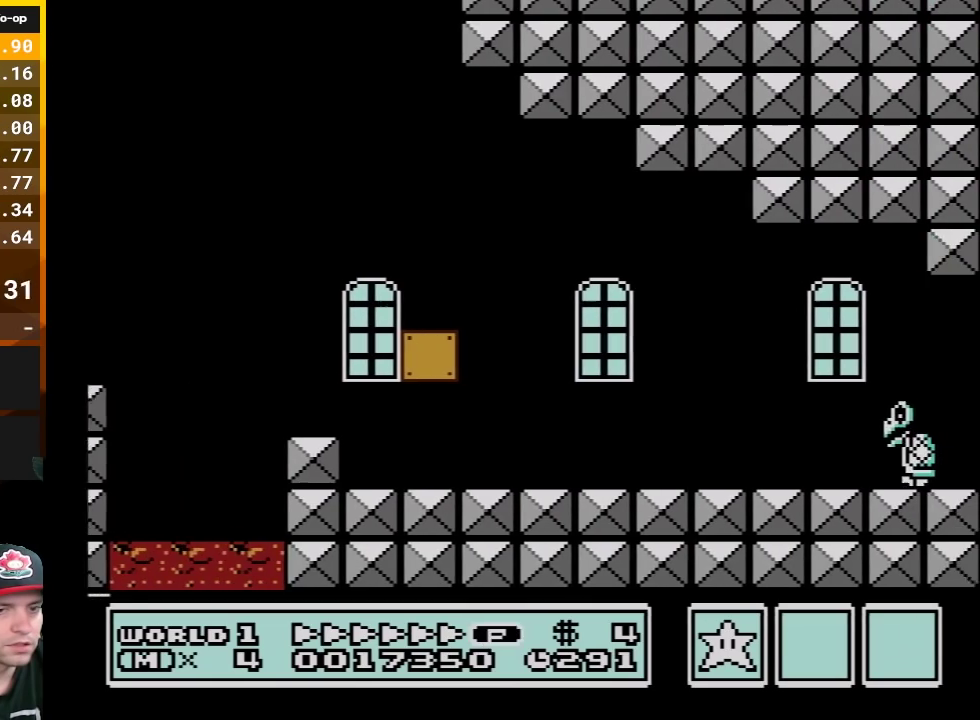
{"buttons": ["B", "DPAD_RIGHT"], "events": []}
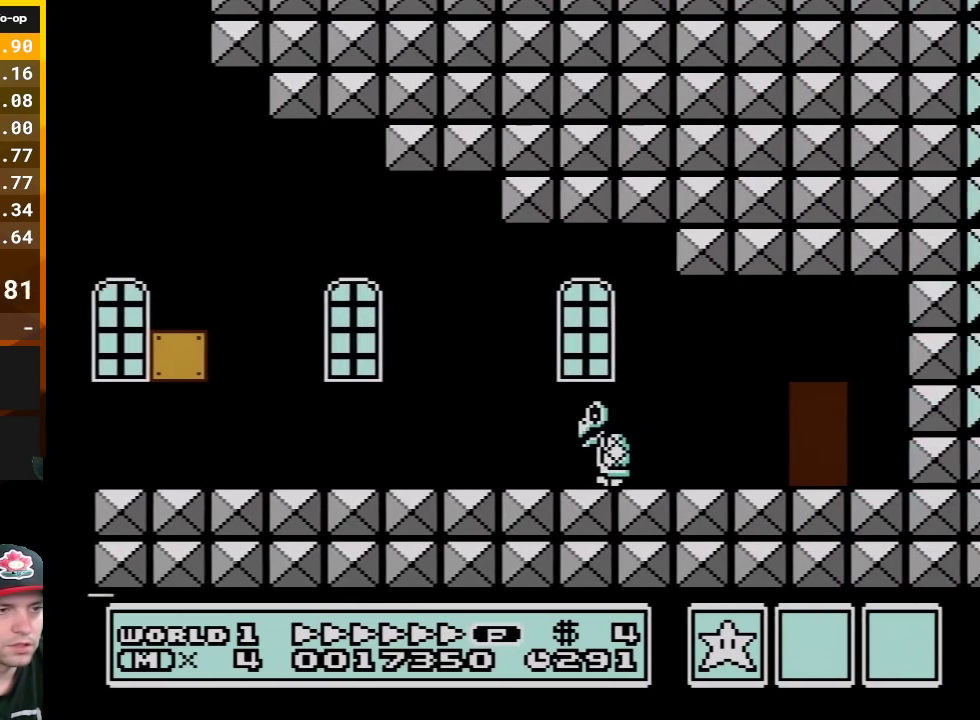
{"buttons": ["B", "DPAD_RIGHT"], "events": []}
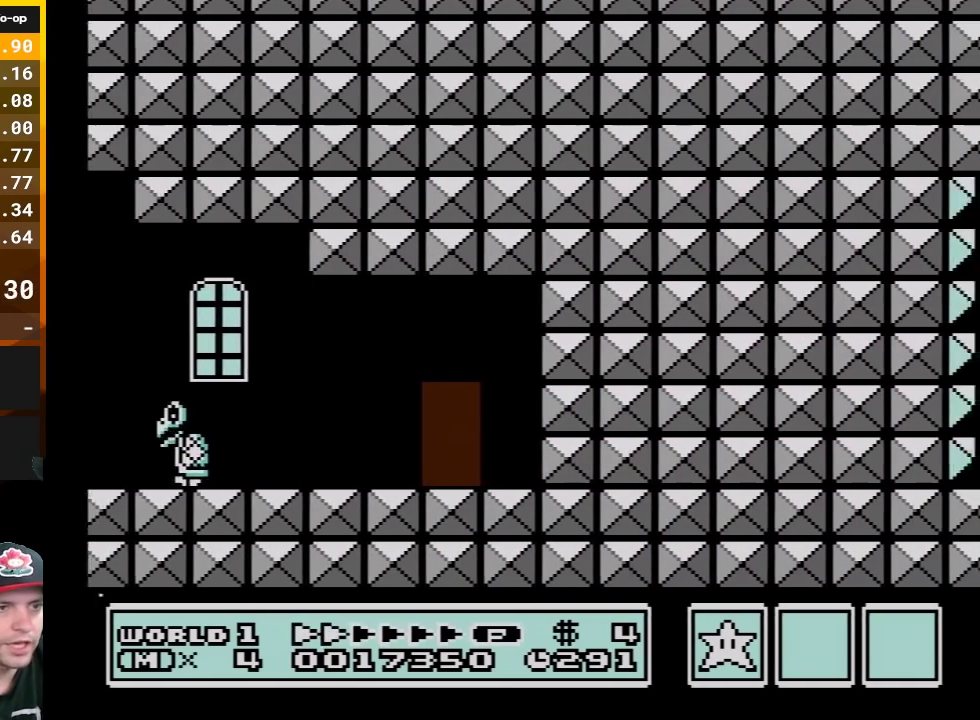
{"buttons": ["B", "DPAD_UP"], "events": [[183, "DPAD_RIGHT", "up"], [250, "DPAD_UP", "down"], [383, "DPAD_UP", "up"], [433, "DPAD_UP", "down"]]}
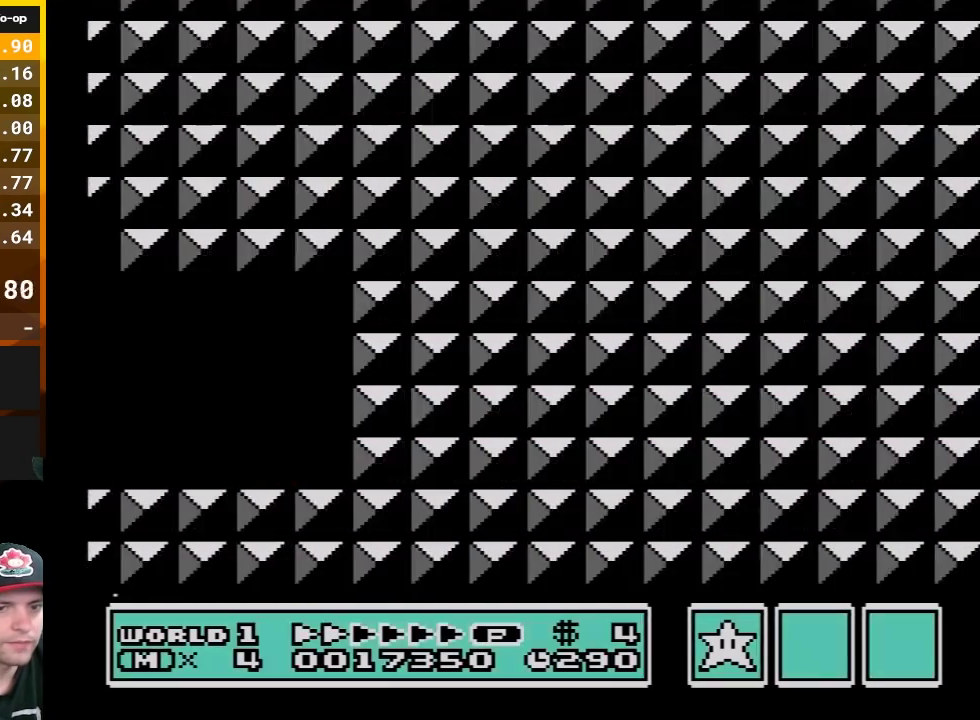
{"buttons": ["B", "DPAD_RIGHT"], "events": [[67, "DPAD_UP", "up"], [133, "DPAD_UP", "down"], [467, "DPAD_UP", "up"], [500, "DPAD_RIGHT", "down"]]}
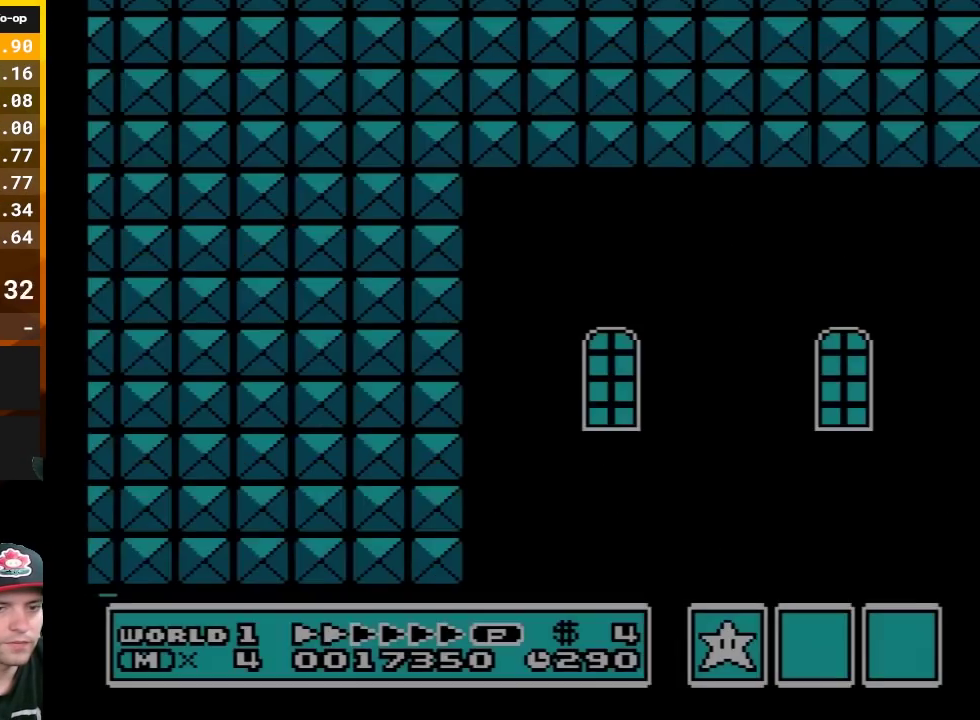
{"buttons": ["B", "DPAD_RIGHT"], "events": []}
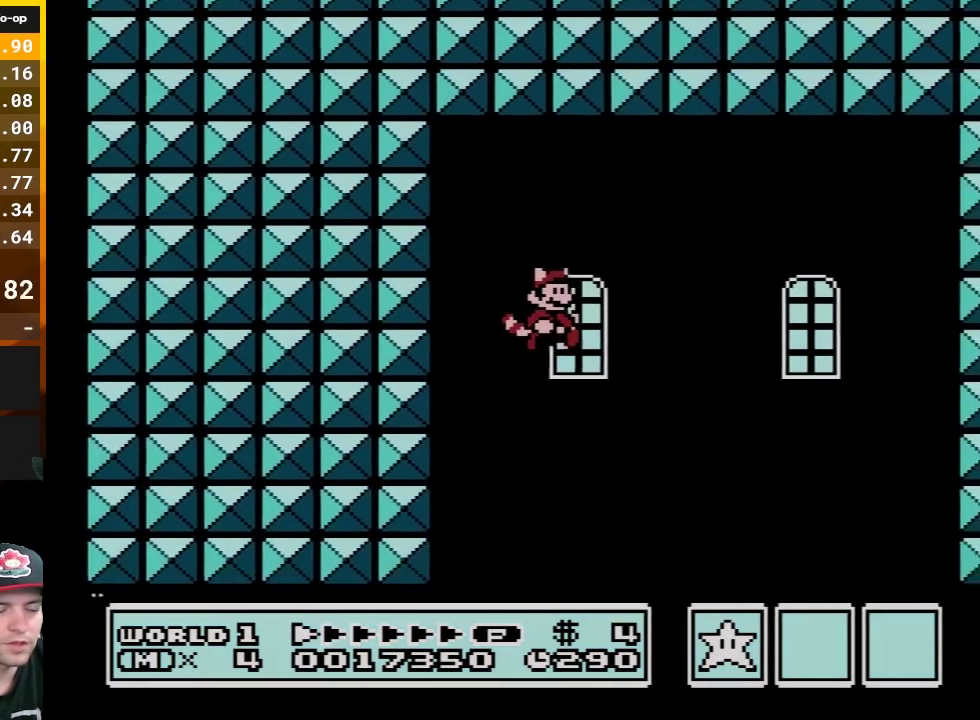
{"buttons": ["B", "DPAD_RIGHT"], "events": []}
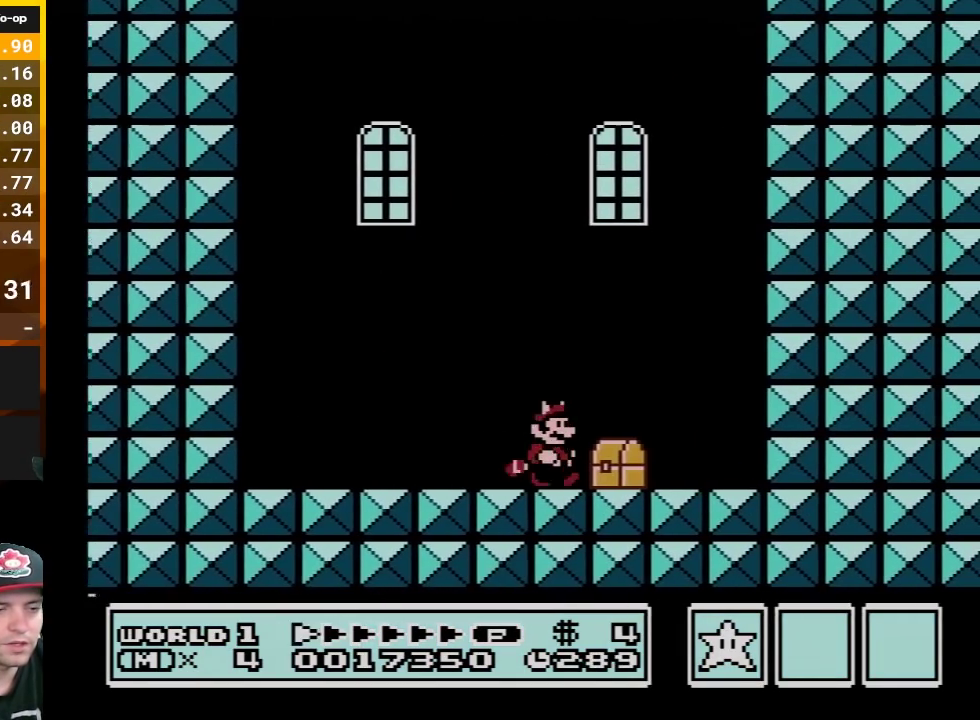
{"buttons": ["B", "DPAD_LEFT"], "events": [[67, "DPAD_DOWN", "down"], [67, "DPAD_RIGHT", "up"], [150, "A", "down"], [150, "DPAD_DOWN", "up"], [150, "DPAD_LEFT", "down"], [283, "A", "up"], [317, "B", "up"], [400, "B", "down"]]}
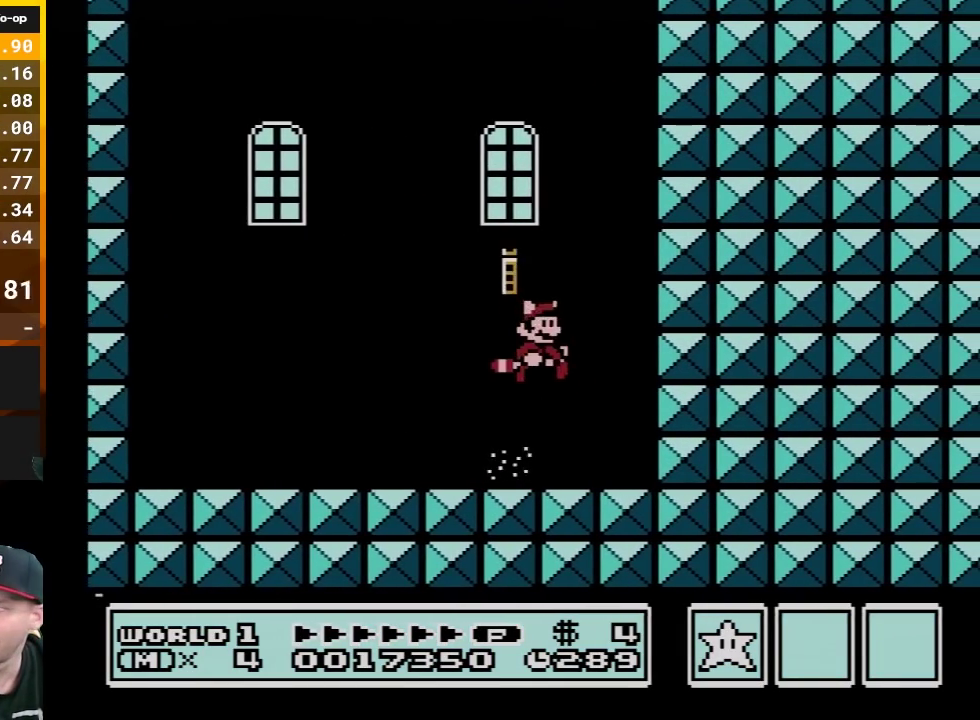
{"buttons": ["B", "DPAD_LEFT"], "events": []}
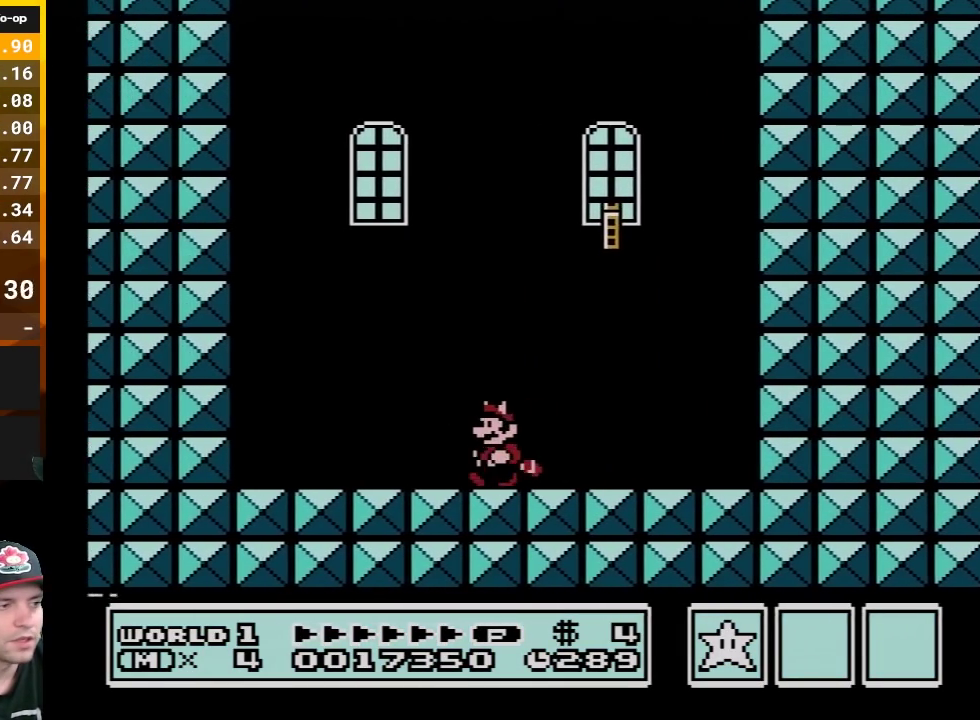
{"buttons": ["B", "DPAD_LEFT"], "events": [[100, "DPAD_DOWN", "down"], [100, "DPAD_LEFT", "up"], [117, "A", "down"], [317, "DPAD_DOWN", "up"], [317, "DPAD_LEFT", "down"], [400, "A", "up"]]}
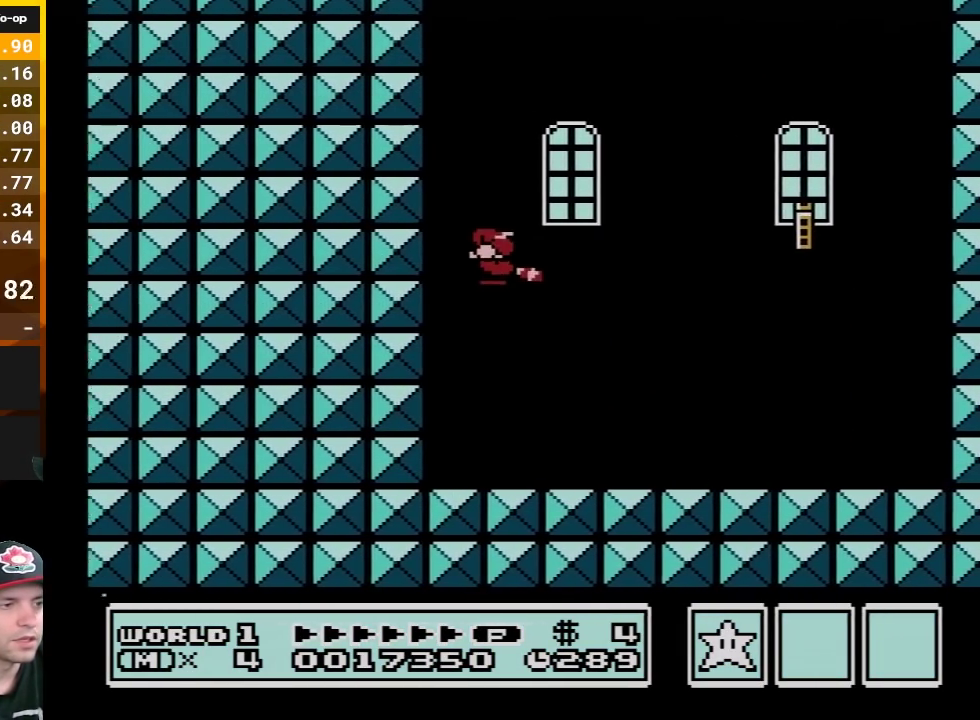
{"buttons": ["B", "DPAD_RIGHT"], "events": [[217, "DPAD_LEFT", "up"], [250, "A", "down"], [317, "DPAD_RIGHT", "down"], [350, "A", "up"]]}
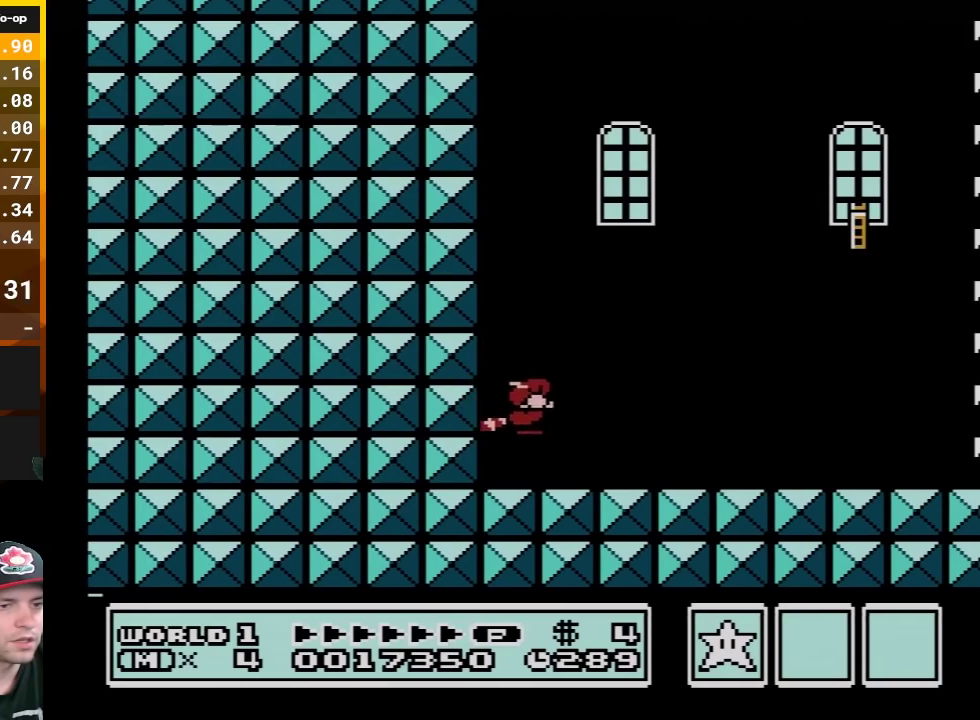
{"buttons": ["B", "DPAD_RIGHT"], "events": []}
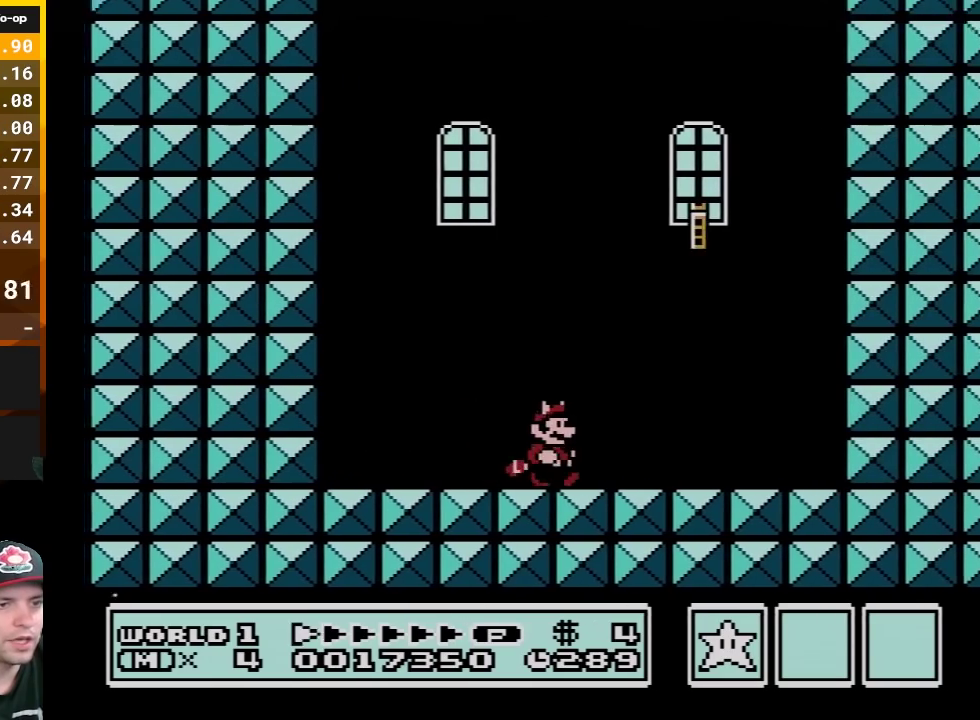
{"buttons": ["B", "DPAD_RIGHT"], "events": [[67, "DPAD_DOWN", "down"], [100, "DPAD_RIGHT", "up"], [117, "A", "down"], [283, "DPAD_DOWN", "up"], [283, "DPAD_RIGHT", "down"], [467, "A", "up"]]}
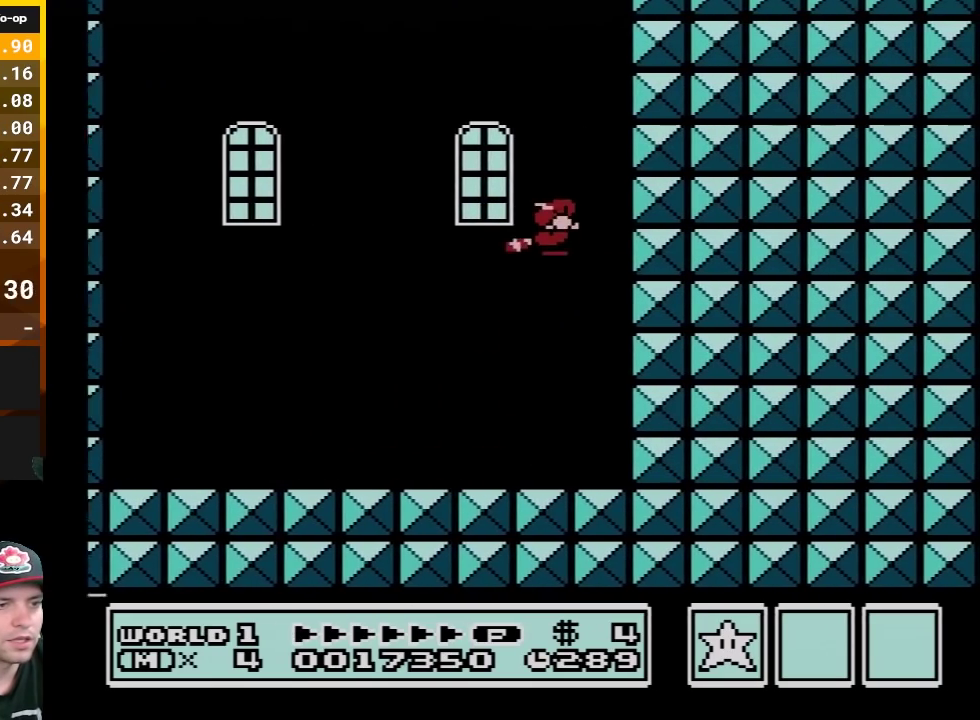
{"buttons": ["B", "DPAD_LEFT"], "events": [[100, "DPAD_RIGHT", "up"], [217, "A", "down"], [383, "A", "up"], [383, "DPAD_LEFT", "down"]]}
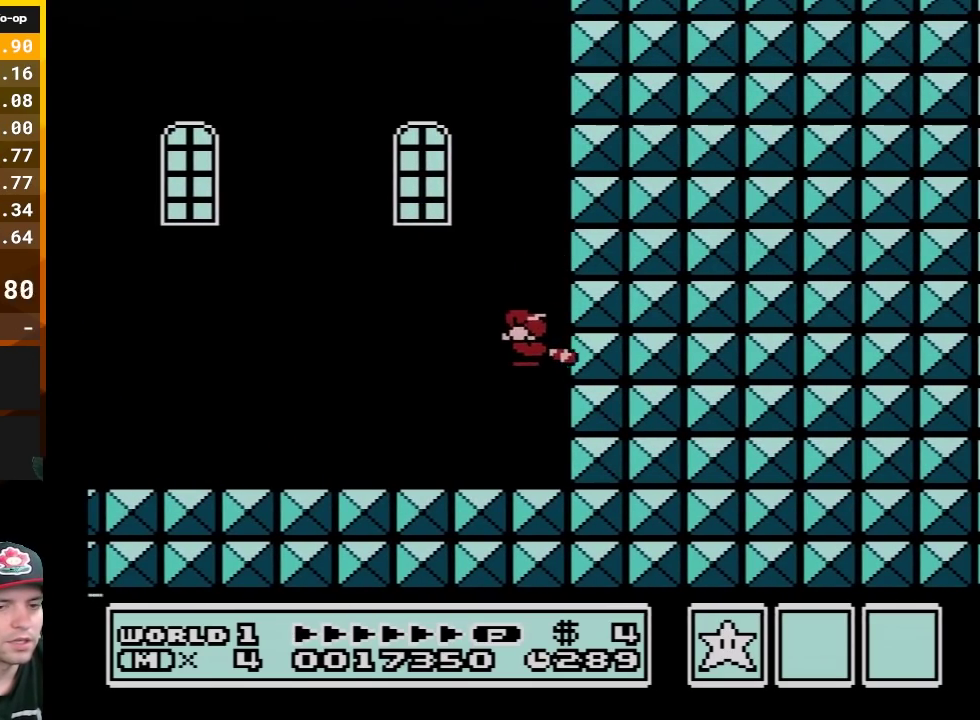
{"buttons": ["B", "DPAD_LEFT"], "events": []}
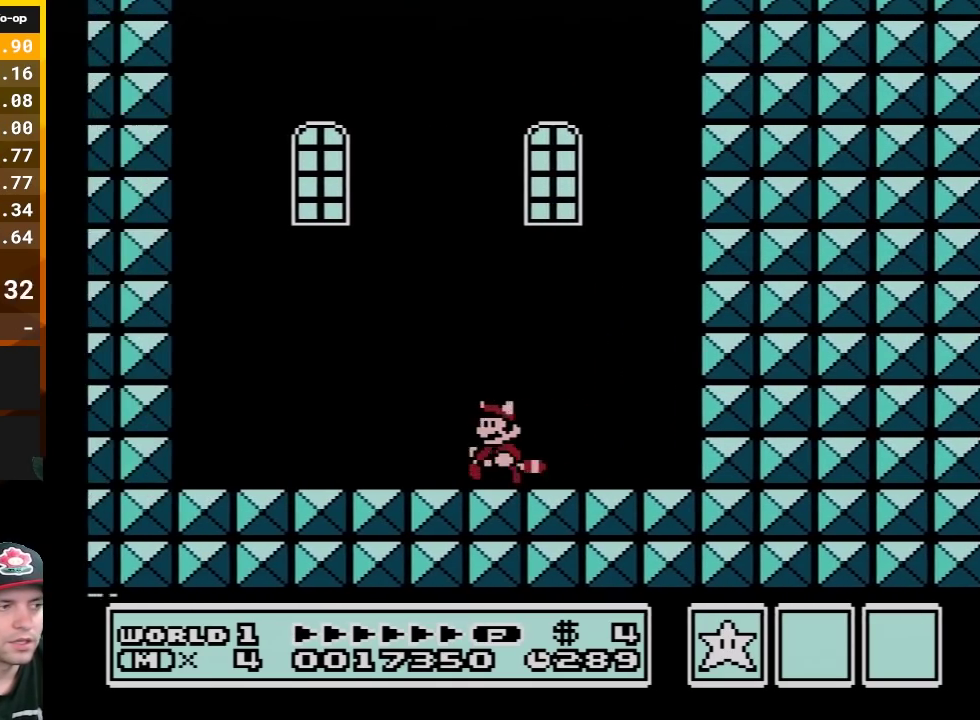
{"buttons": ["B", "DPAD_LEFT"], "events": [[133, "DPAD_DOWN", "down"], [133, "DPAD_LEFT", "up"], [150, "A", "down"], [350, "DPAD_DOWN", "up"], [350, "DPAD_LEFT", "down"], [500, "A", "up"]]}
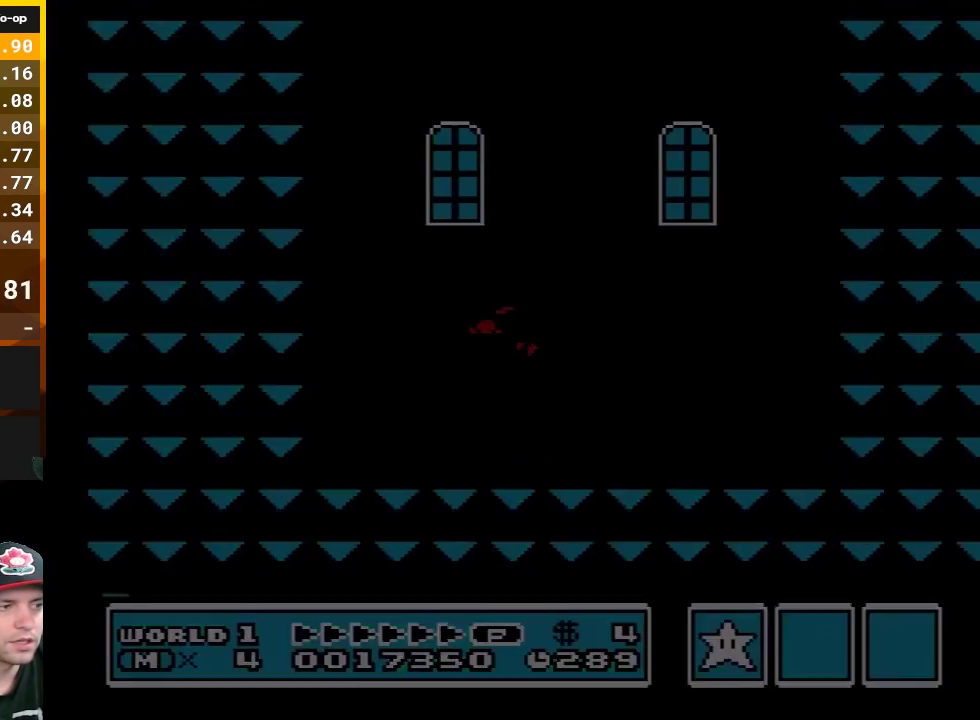
{"buttons": [], "events": [[367, "B", "up"], [367, "DPAD_LEFT", "up"]]}